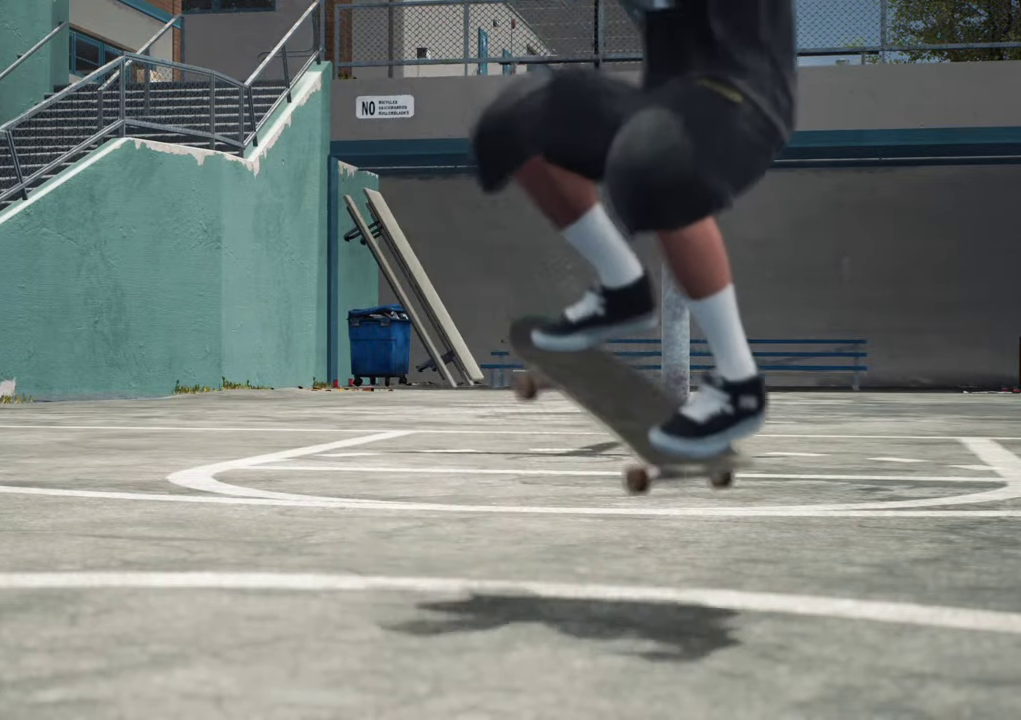
Gameplay with a controller (Xbox layout); each line is a JSON object with the inputs held at the frame after it (dt_ms = milliseconds from this image to that frame). "events" lists button and stick changes between this image and that frame as [ms after this image, input, new state], when the widget could be followed in between. This overlay highlights the sticks when they move; stick clicks (L3 R3) are not distinguishable. Not read: L3 R3.
{"dt_ms": 500, "buttons": ["R2"], "left_stick": "center", "right_stick": "center", "events": []}
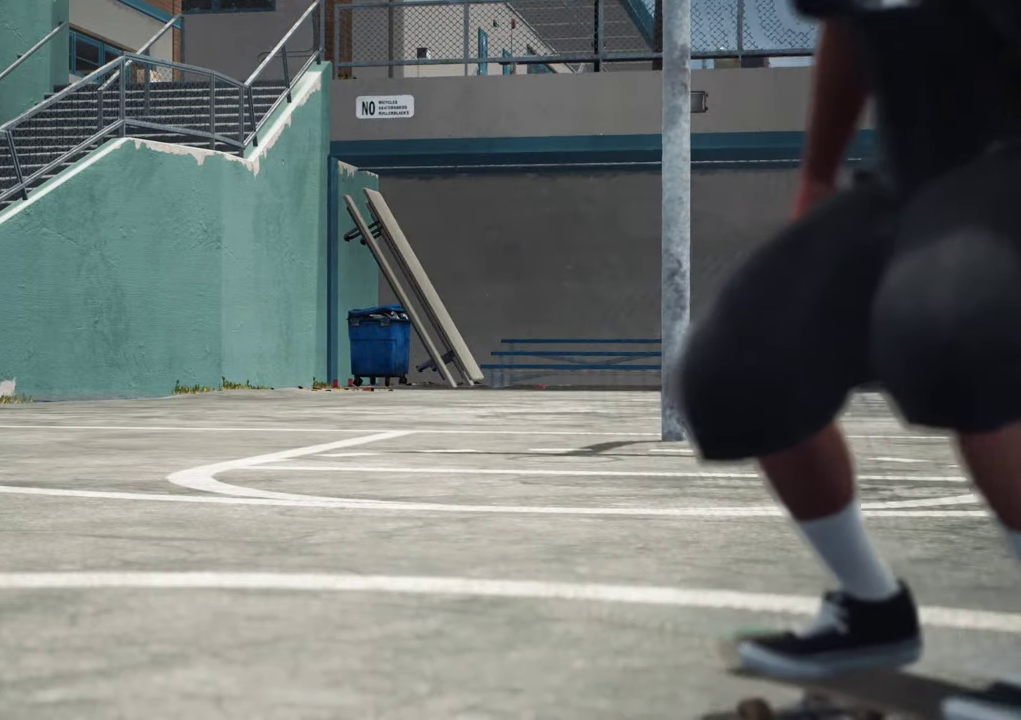
{"dt_ms": 500, "buttons": ["R2"], "left_stick": "center", "right_stick": "center", "events": []}
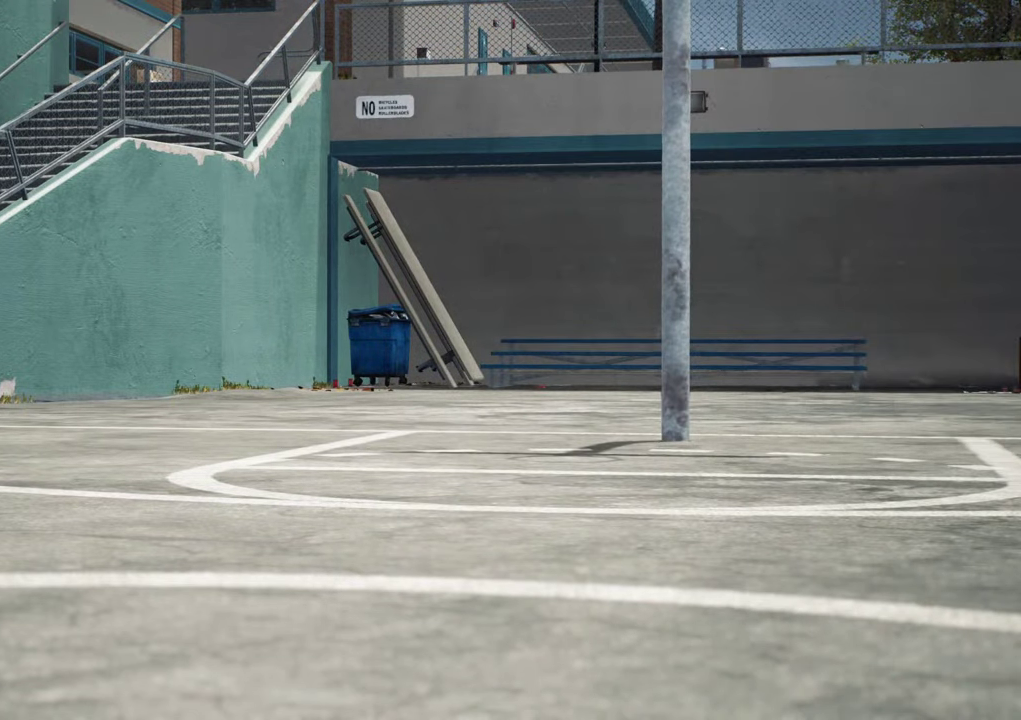
{"dt_ms": 500, "buttons": ["R2"], "left_stick": "center", "right_stick": "center", "events": []}
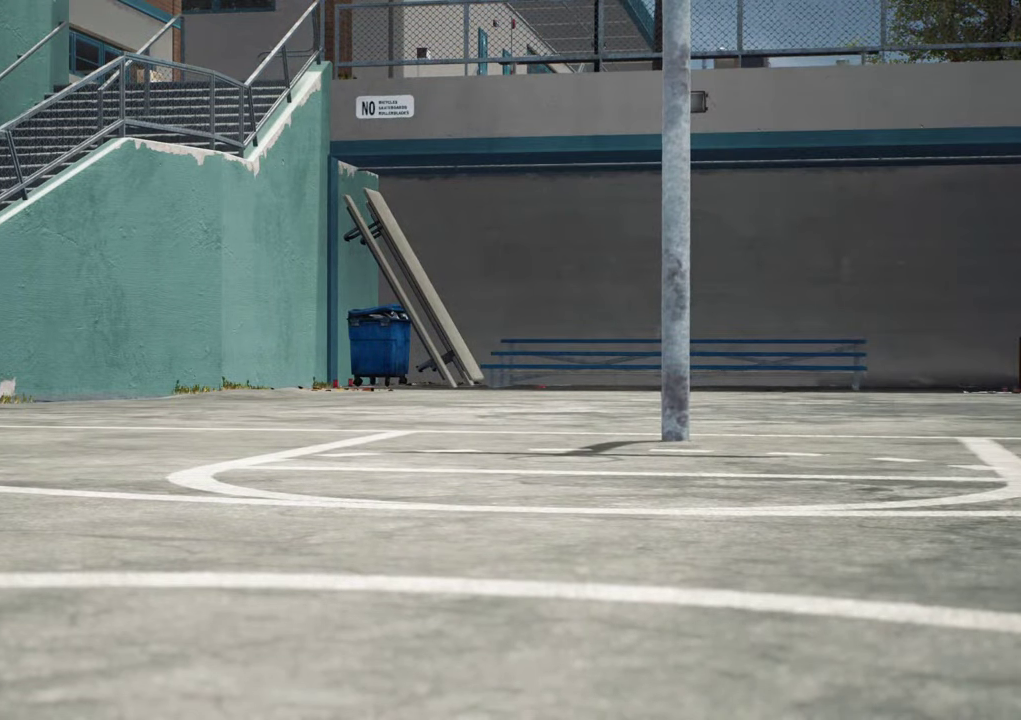
{"dt_ms": 500, "buttons": ["R2"], "left_stick": "center", "right_stick": "center", "events": []}
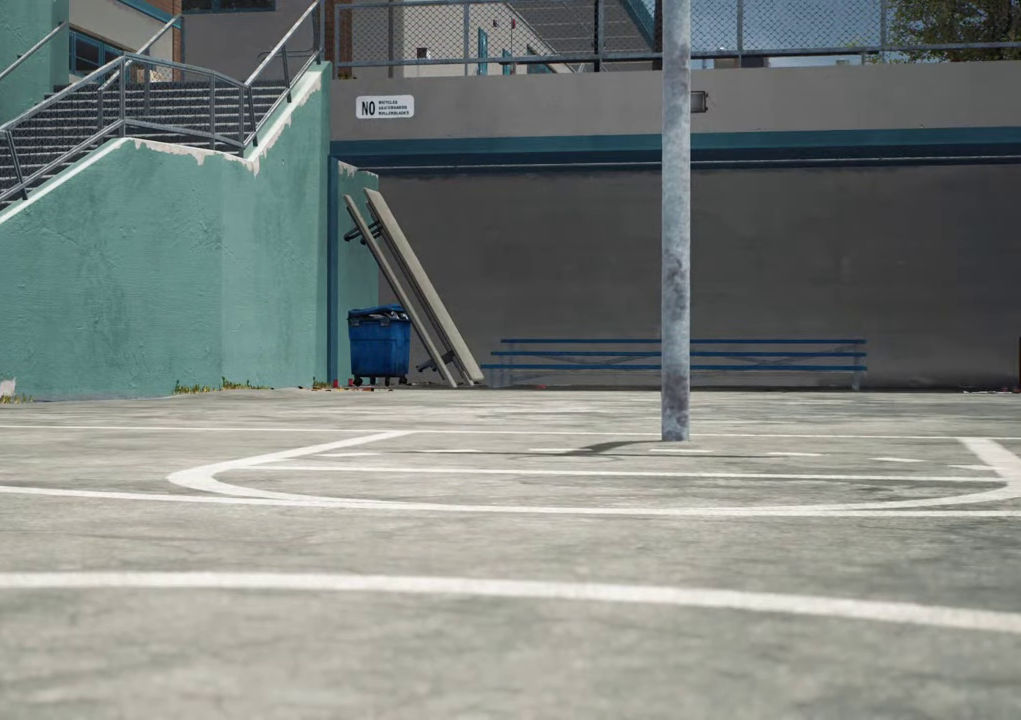
{"dt_ms": 500, "buttons": [], "left_stick": "center", "right_stick": "right", "events": [[284, "R2", "up"], [467, "right_stick", "right"]]}
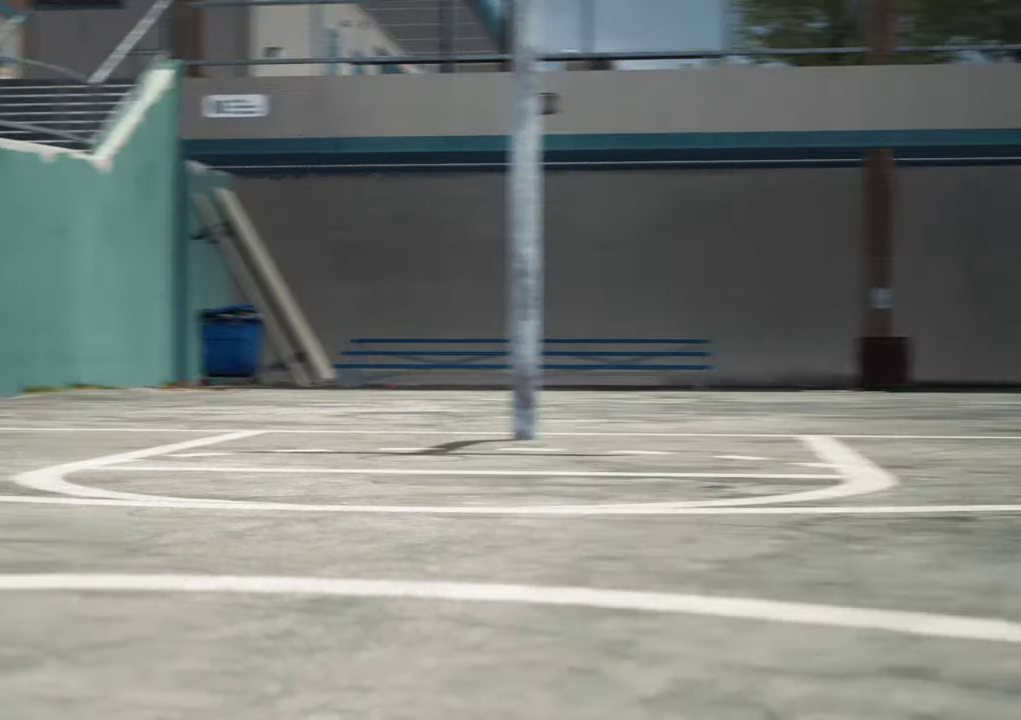
{"dt_ms": 400, "buttons": [], "left_stick": "center", "right_stick": "right", "events": []}
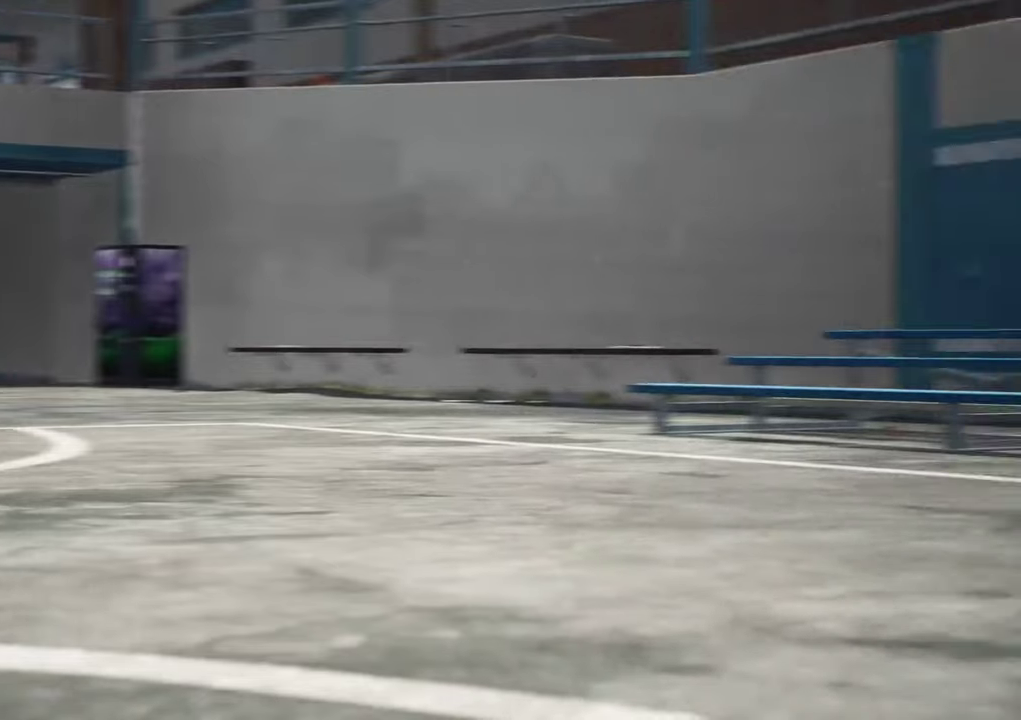
{"dt_ms": 600, "buttons": [], "left_stick": "center", "right_stick": "center"}
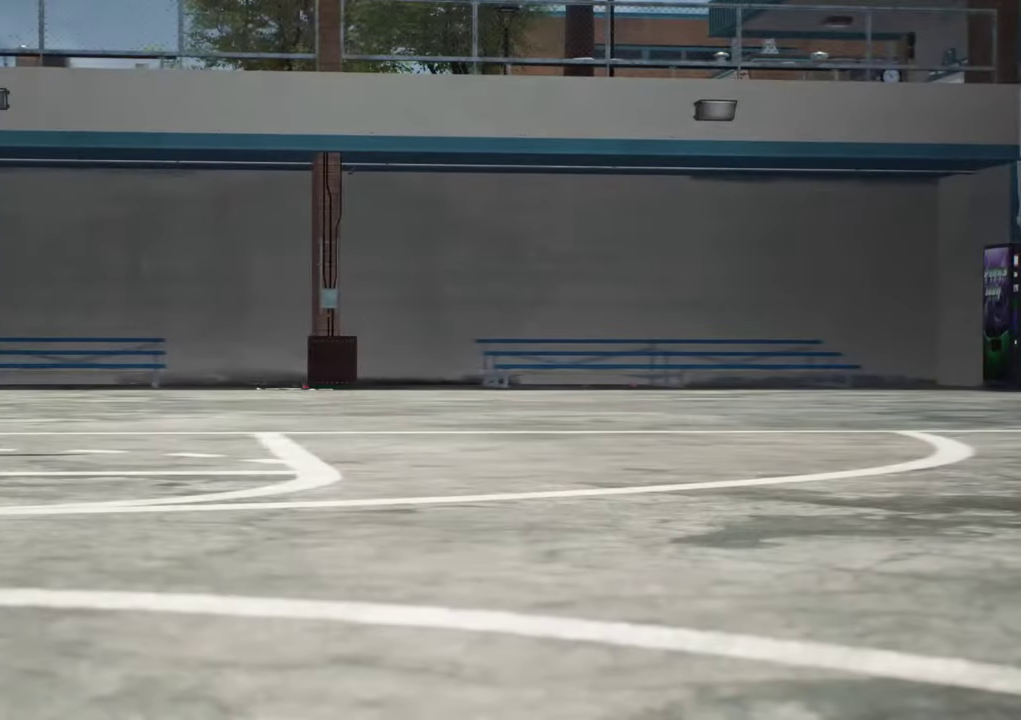
{"dt_ms": 700, "buttons": ["R1"], "left_stick": "center", "right_stick": "center", "events": [[317, "R1", "down"], [617, "DPAD_LEFT", "down"], [684, "DPAD_LEFT", "up"]]}
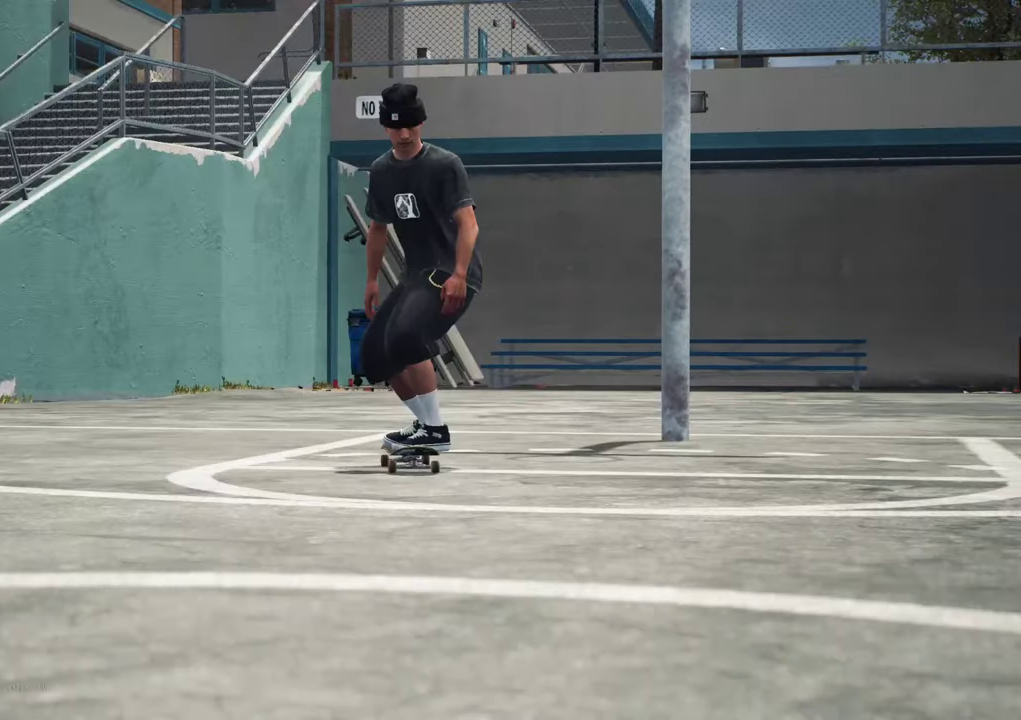
{"dt_ms": 300, "buttons": ["R1"], "left_stick": "center", "right_stick": "center", "events": []}
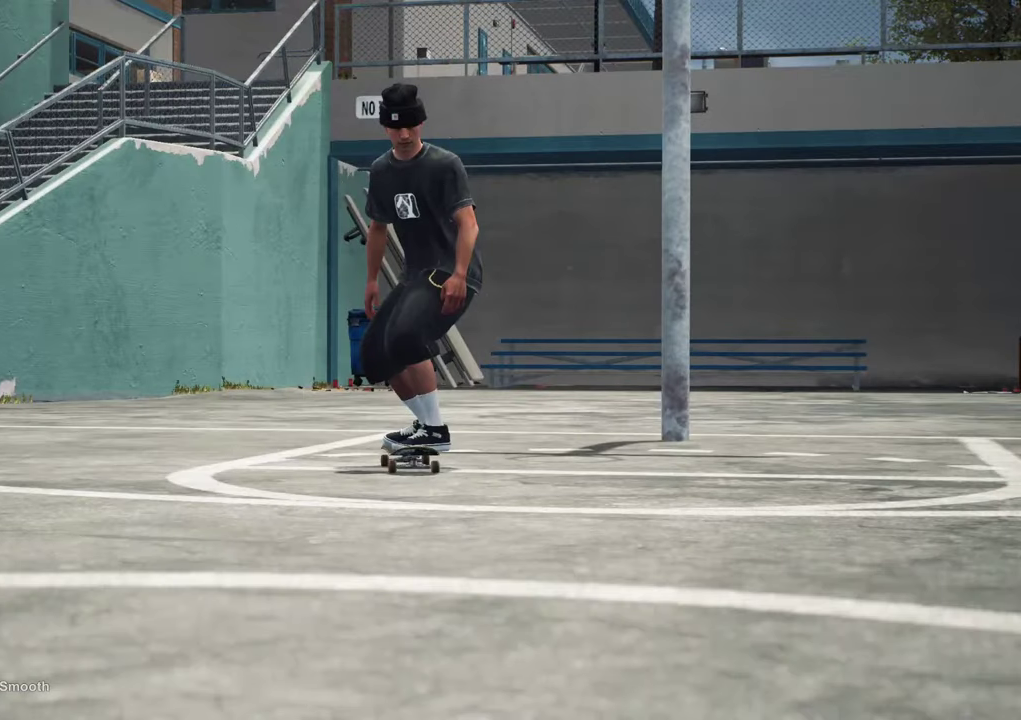
{"dt_ms": 500, "buttons": ["R2"], "left_stick": "center", "right_stick": "center", "events": [[167, "R1", "up"], [367, "R2", "down"]]}
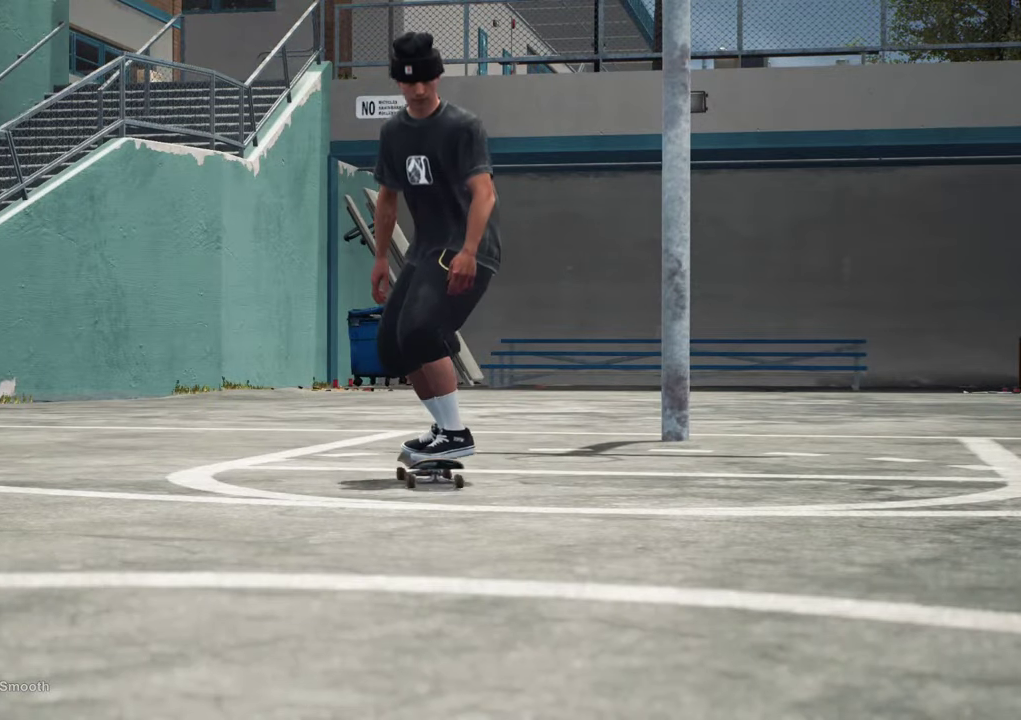
{"dt_ms": 500, "buttons": ["R2"], "left_stick": "center", "right_stick": "center", "events": []}
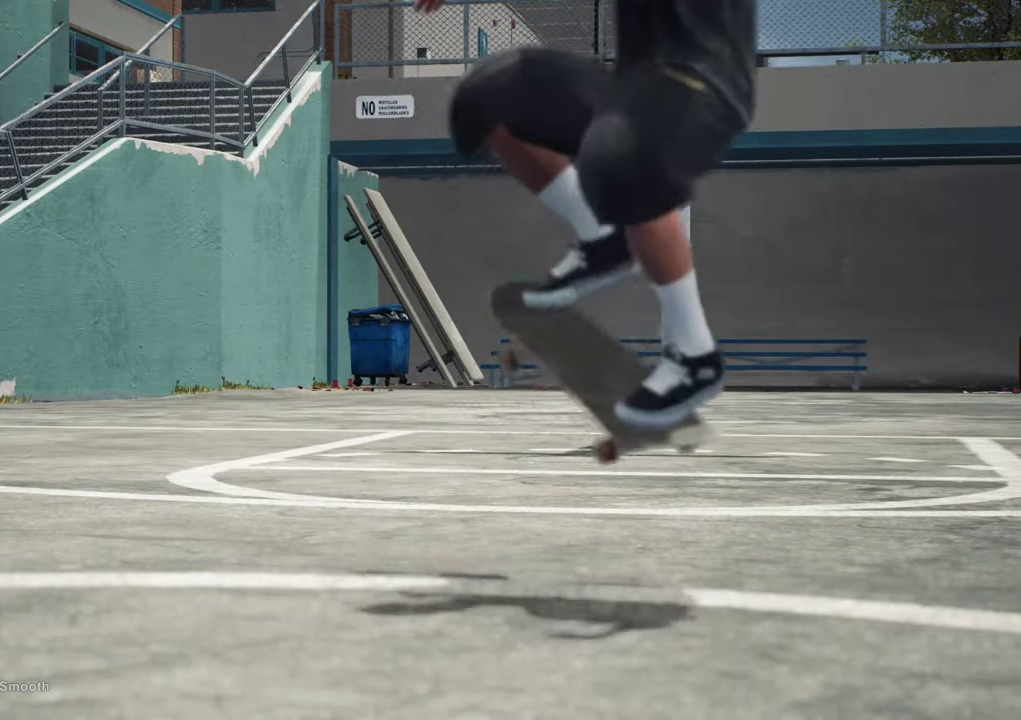
{"dt_ms": 500, "buttons": ["R2"], "left_stick": "center", "right_stick": "center", "events": []}
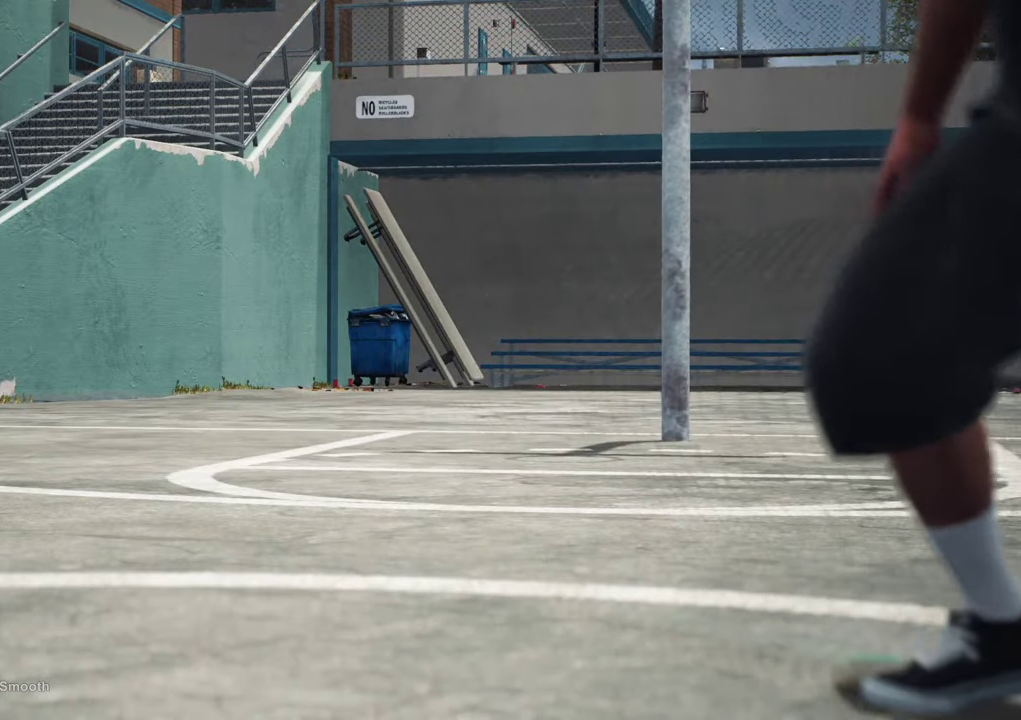
{"dt_ms": 500, "buttons": [], "left_stick": "center", "right_stick": "center", "events": [[450, "R2", "up"]]}
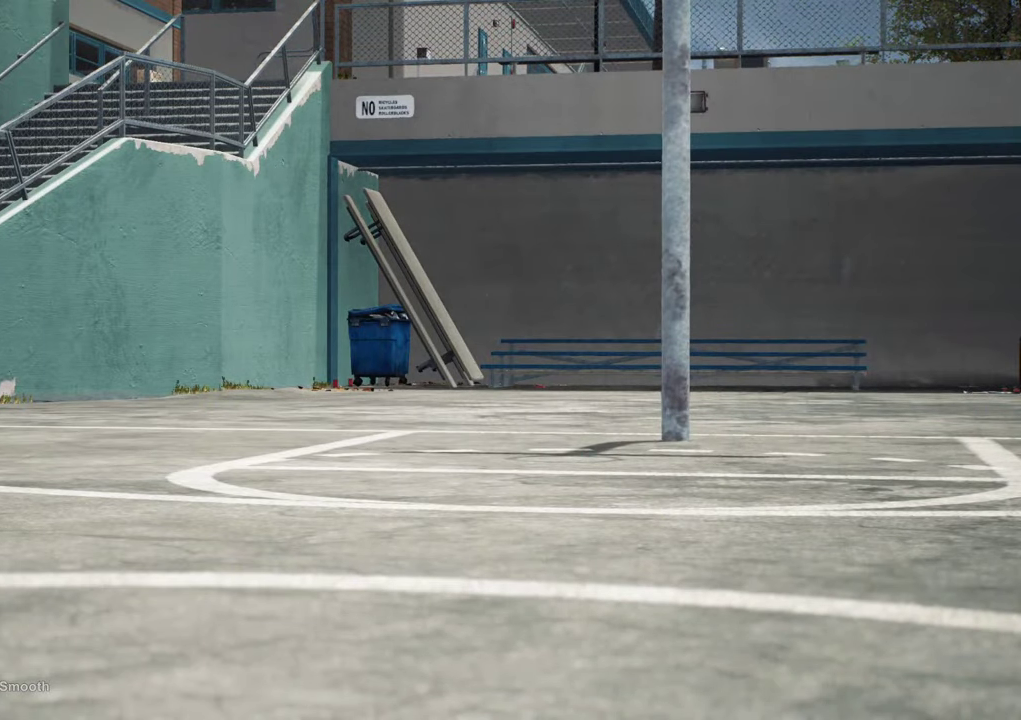
{"dt_ms": 300, "buttons": [], "left_stick": "center", "right_stick": "right", "events": [[84, "right_stick", "right"]]}
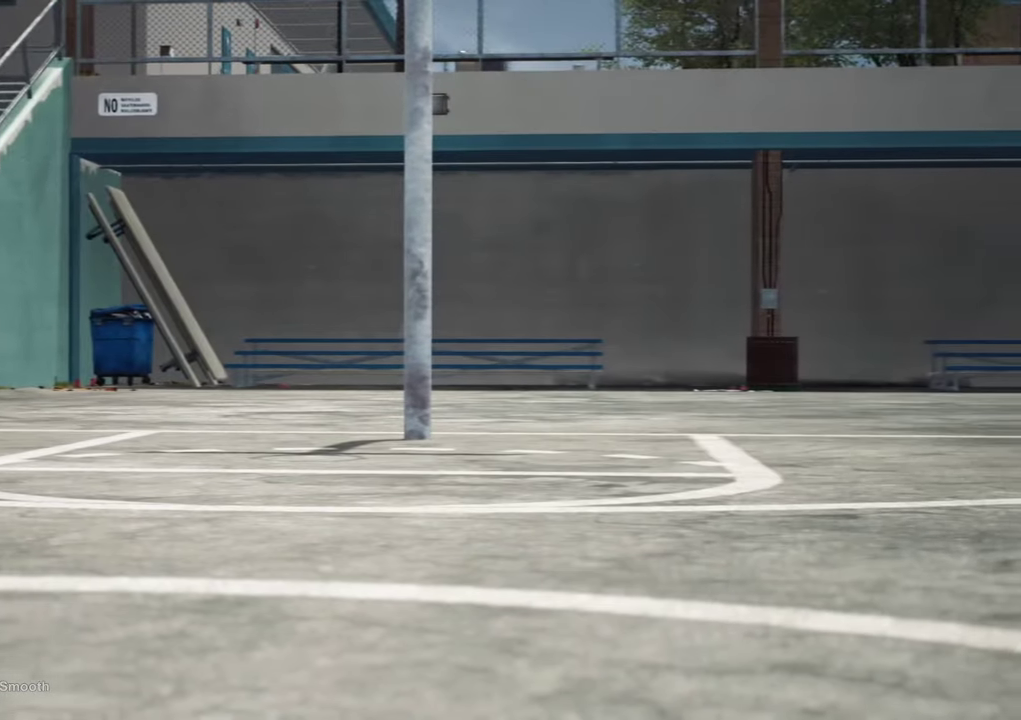
{"dt_ms": 700, "buttons": ["R1"], "left_stick": "center", "right_stick": "center", "events": [[167, "right_stick", "center"], [450, "R1", "down"]]}
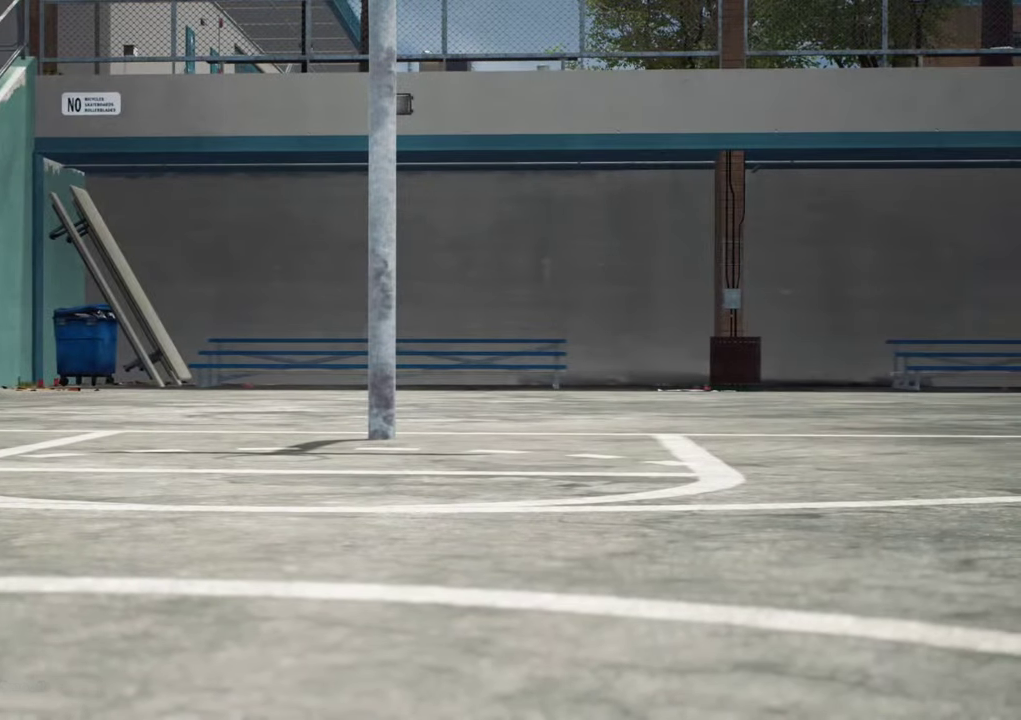
{"dt_ms": 500, "buttons": [], "left_stick": "center", "right_stick": "center", "events": [[400, "R1", "up"]]}
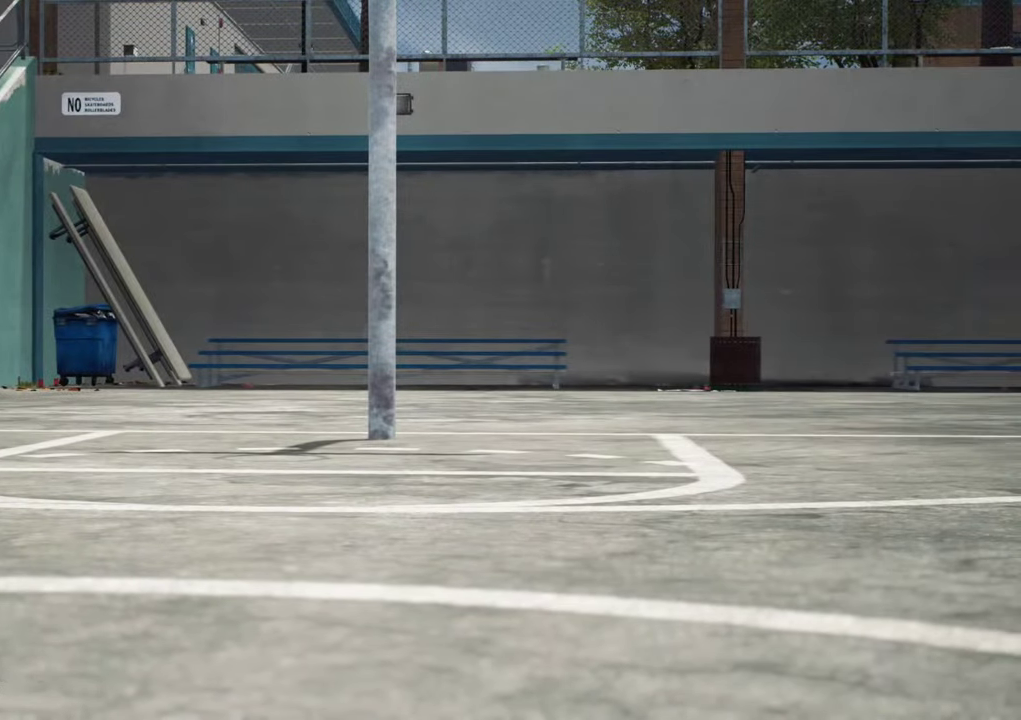
{"dt_ms": 500, "buttons": ["L2"], "left_stick": "center", "right_stick": "center", "events": [[184, "L2", "down"]]}
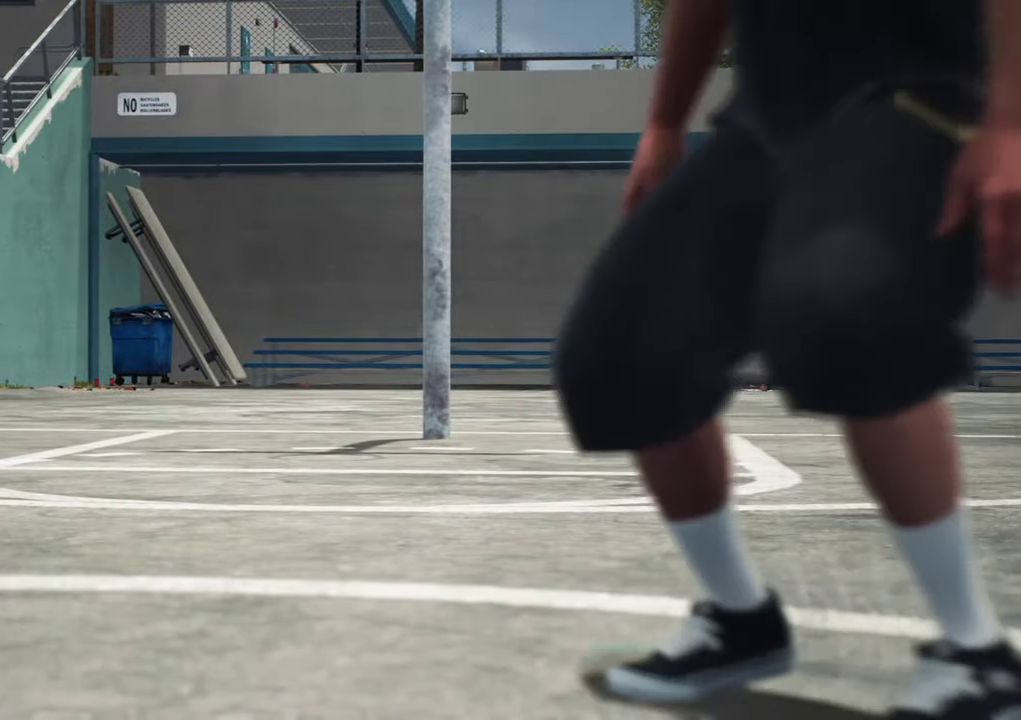
{"dt_ms": 500, "buttons": ["L2"], "left_stick": "center", "right_stick": "center", "events": []}
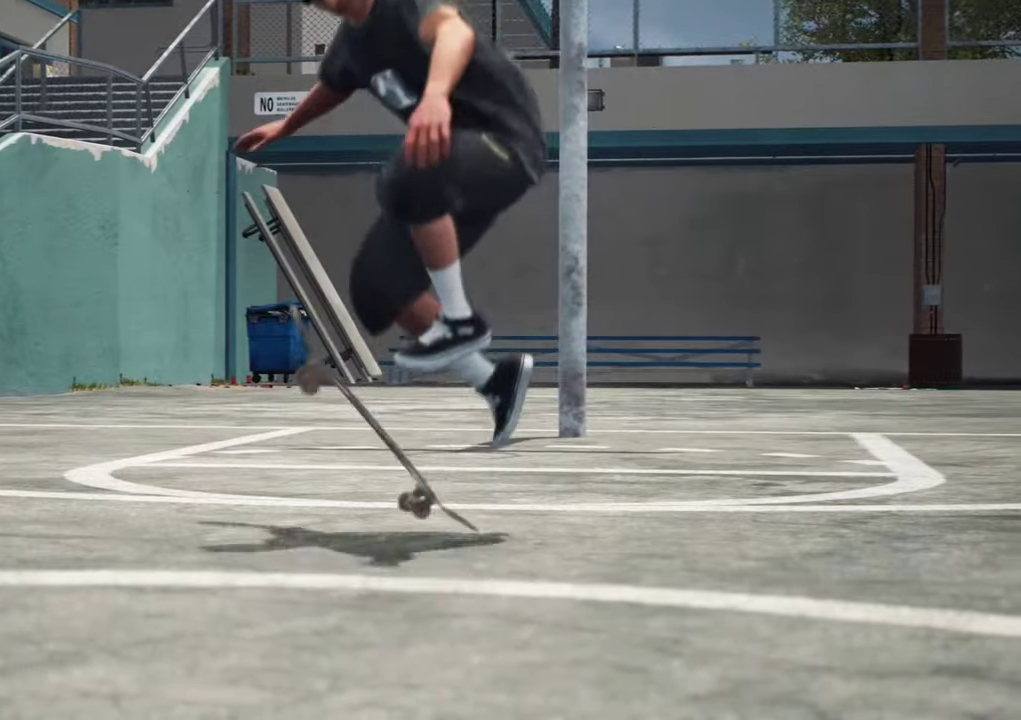
{"dt_ms": 500, "buttons": ["L2"], "left_stick": "center", "right_stick": "center", "events": []}
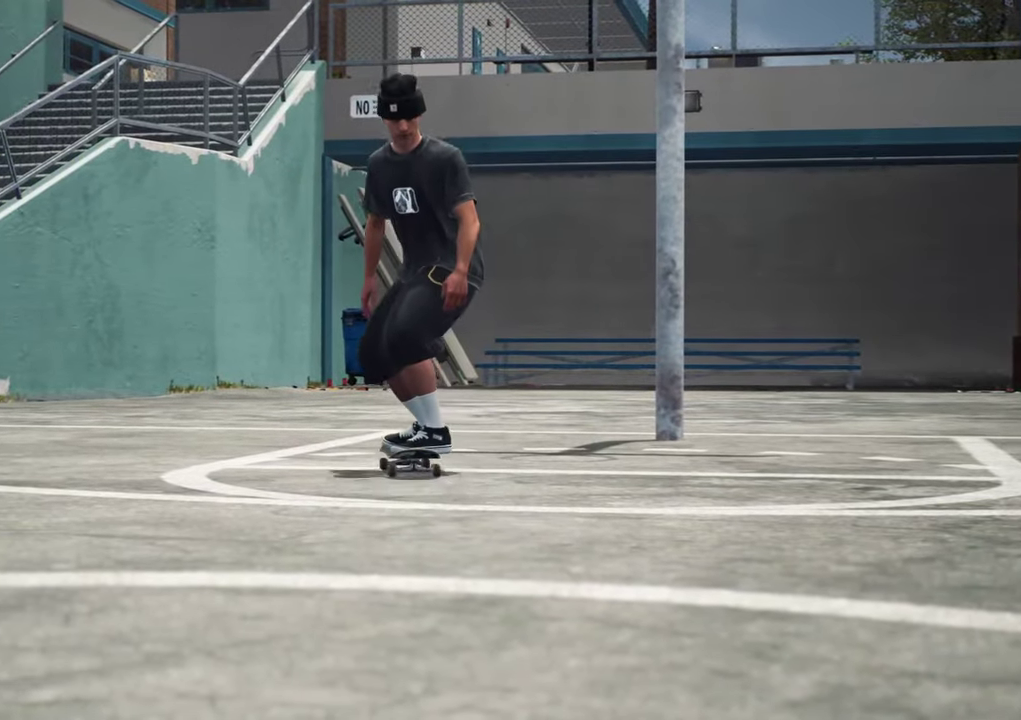
{"dt_ms": 500, "buttons": ["L2"], "left_stick": "center", "right_stick": "center", "events": []}
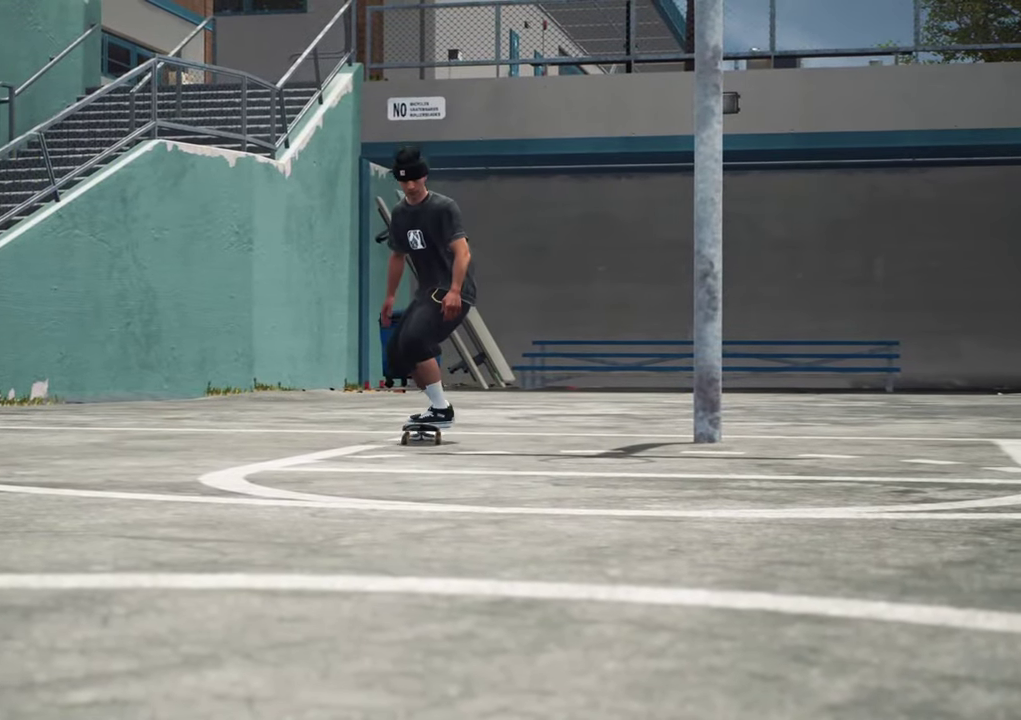
{"dt_ms": 300, "buttons": ["L2"], "left_stick": "center", "right_stick": "center", "events": []}
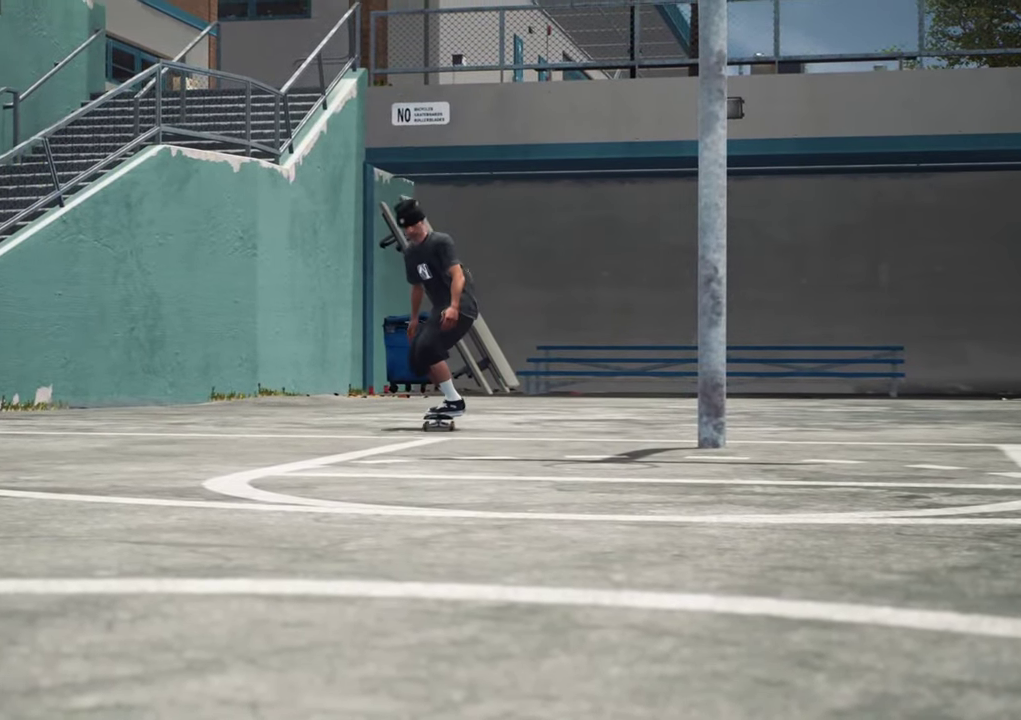
{"dt_ms": 700, "buttons": ["L2"], "left_stick": "center", "right_stick": "center"}
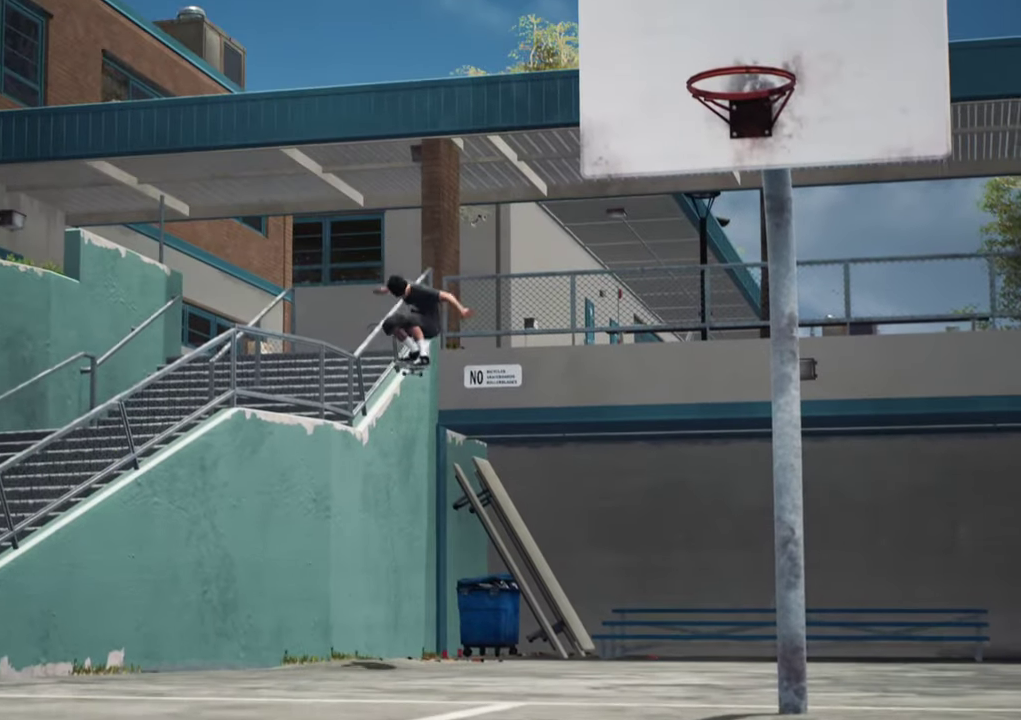
{"dt_ms": 700, "buttons": ["L2"], "left_stick": "center", "right_stick": "center"}
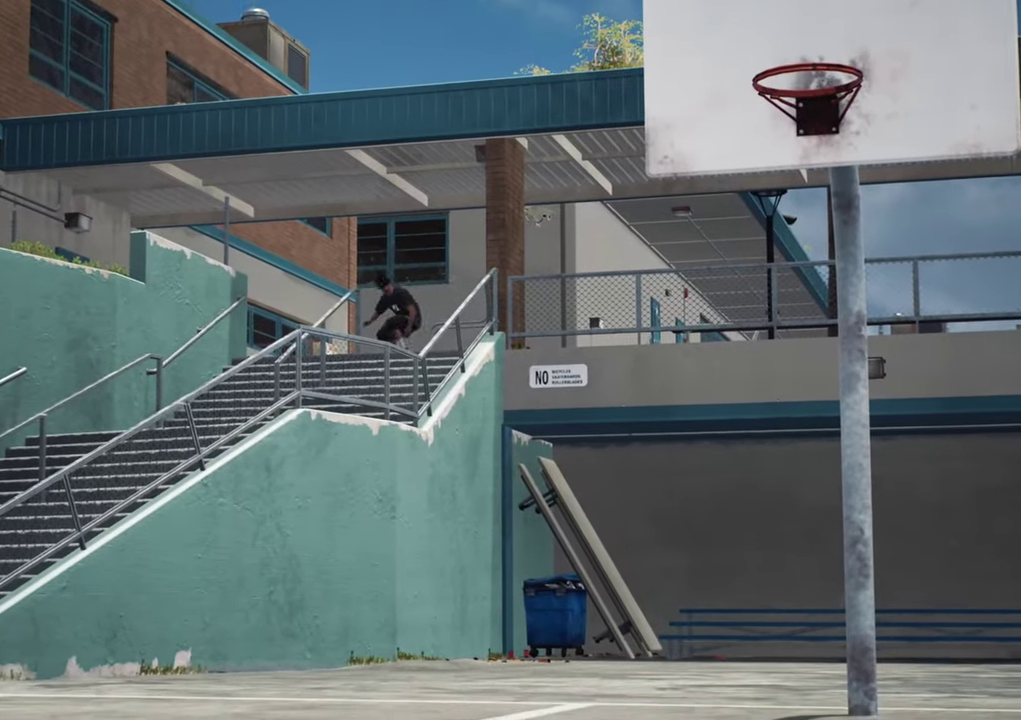
{"dt_ms": 300, "buttons": ["L2"], "left_stick": "center", "right_stick": "center", "events": []}